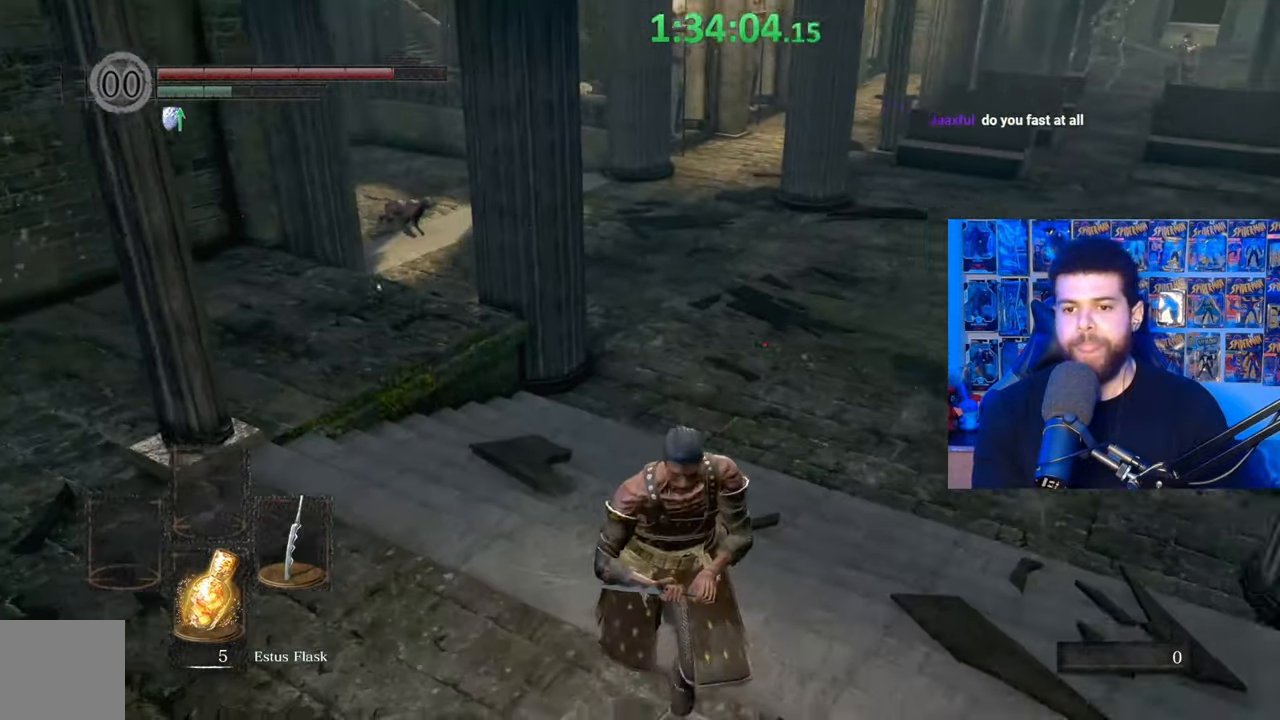
Gameplay with a controller (Xbox layout); each line is a JSON object with the inputs held at the frame after it. "events" lists button and stick changes between this image and that frame as [ms after this image, input, new state], when the widget could be followed in between. Not read: SHARE.
{"buttons": [], "left_stick": "down-left", "right_stick": "right", "events": [[17, "right_stick", "center"], [417, "left_stick", "down-left"], [467, "right_stick", "right"]]}
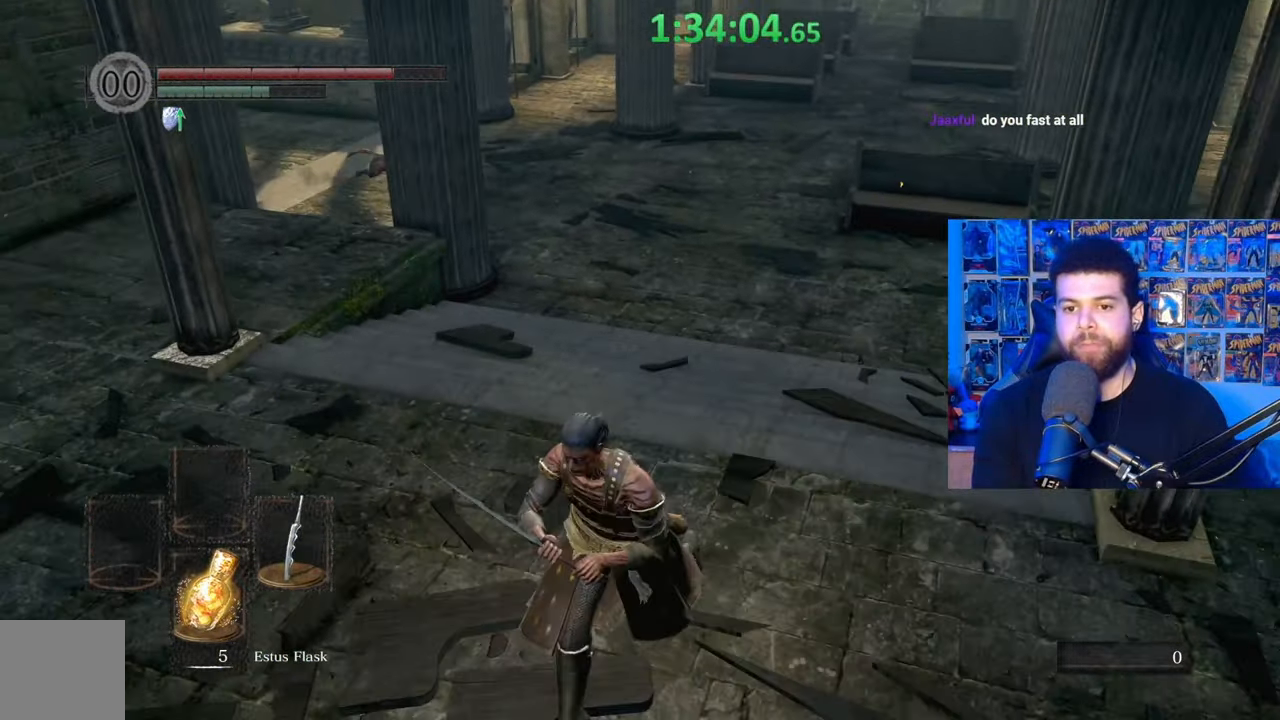
{"buttons": ["B"], "left_stick": "left", "right_stick": "center", "events": [[50, "right_stick", "center"], [167, "left_stick", "left"], [217, "right_stick", "left"], [350, "right_stick", "center"], [467, "B", "down"]]}
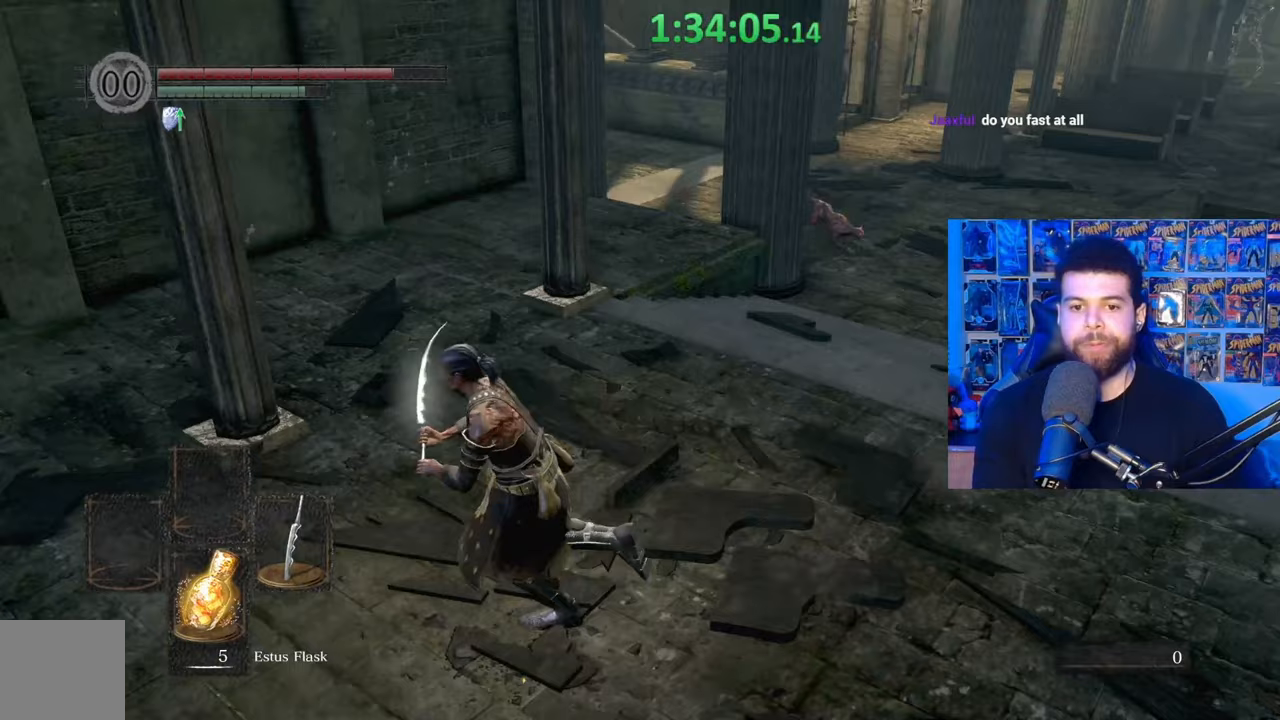
{"buttons": ["B"], "left_stick": "left", "right_stick": "center", "events": [[267, "right_stick", "right"], [417, "right_stick", "center"]]}
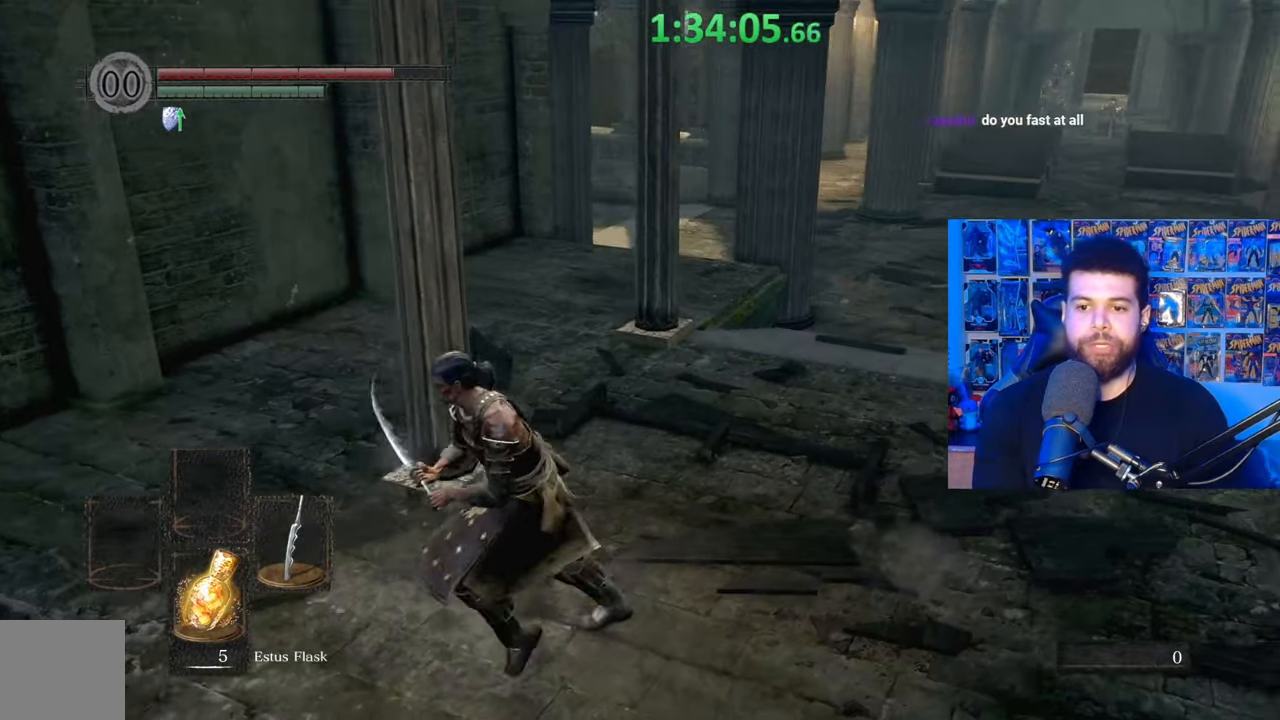
{"buttons": ["B"], "left_stick": "up-left", "right_stick": "center", "events": [[100, "left_stick", "up-left"], [150, "B", "up"], [267, "right_stick", "down-right"], [367, "right_stick", "center"], [467, "B", "down"]]}
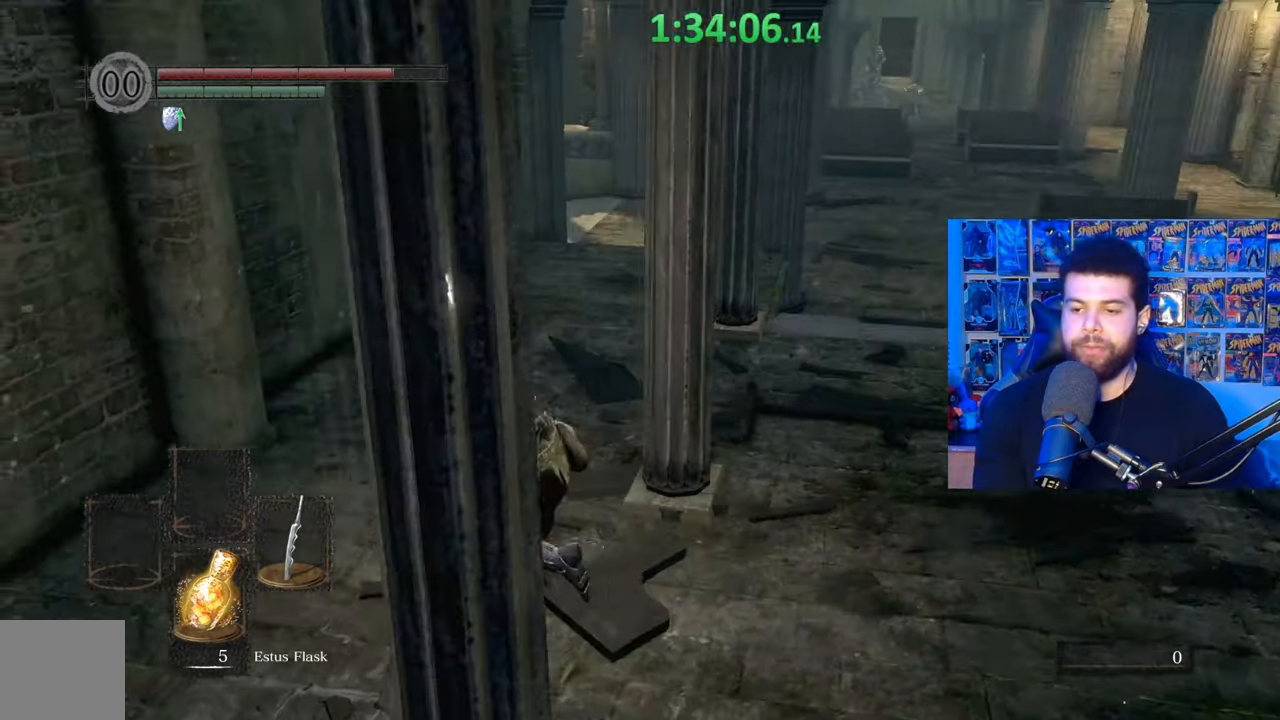
{"buttons": ["B"], "left_stick": "down", "right_stick": "right", "events": [[217, "left_stick", "left"], [250, "right_stick", "right"], [350, "left_stick", "down-left"], [450, "left_stick", "down"]]}
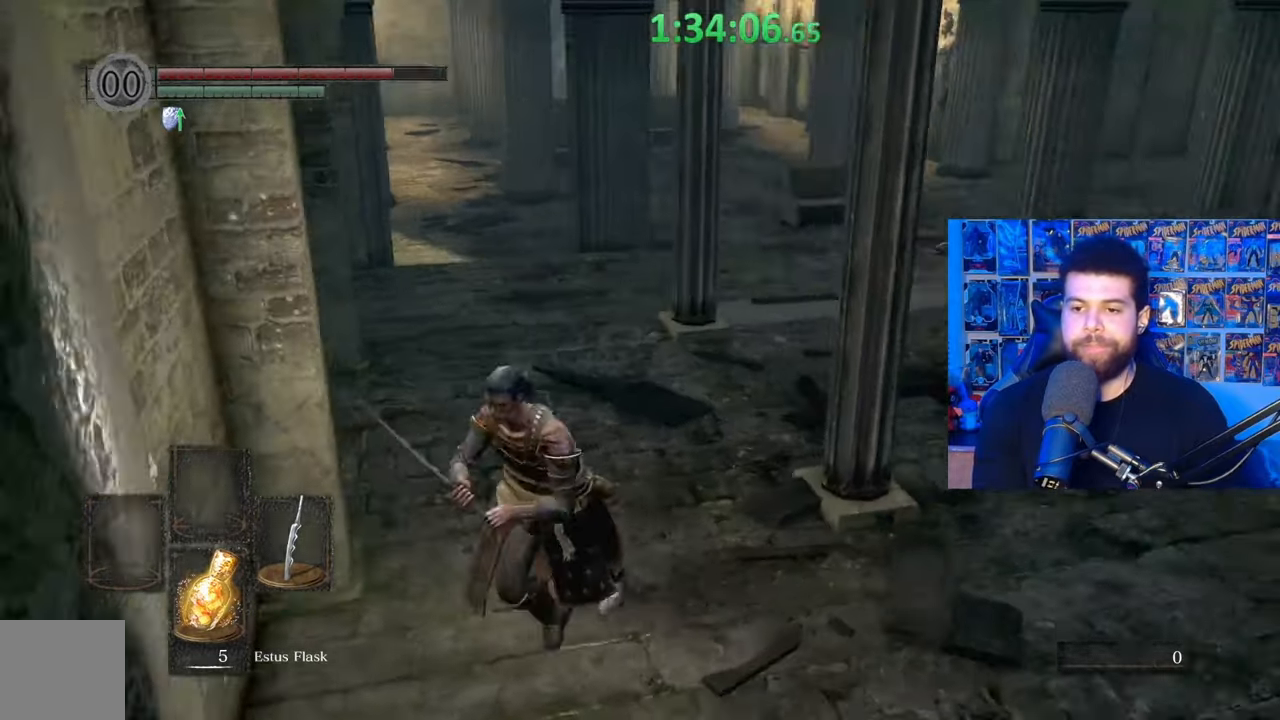
{"buttons": ["B"], "left_stick": "up-left", "right_stick": "center", "events": [[17, "left_stick", "down-right"], [17, "right_stick", "center"], [117, "left_stick", "up-right"], [267, "B", "up"], [300, "left_stick", "up-left"], [367, "B", "down"]]}
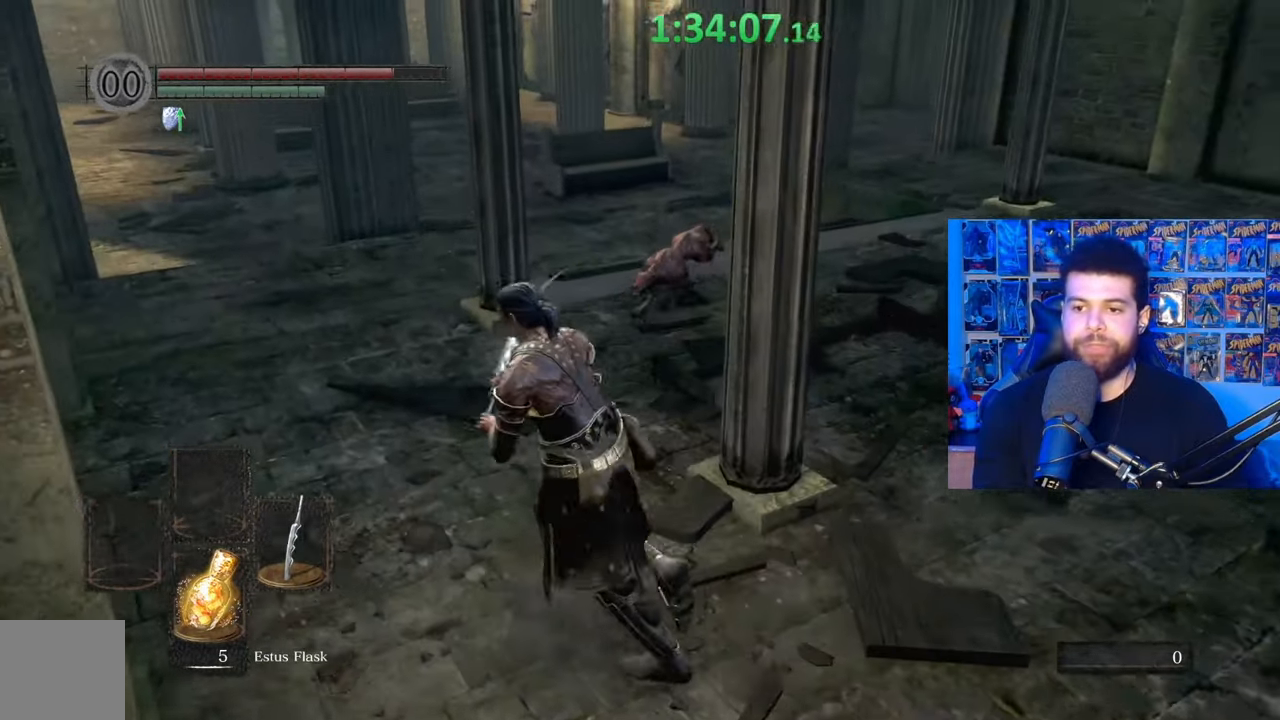
{"buttons": ["B"], "left_stick": "up-right", "right_stick": "left", "events": [[17, "left_stick", "down-left"], [67, "left_stick", "down"], [150, "right_stick", "down-right"], [250, "left_stick", "right"], [300, "left_stick", "up-right"], [350, "right_stick", "center"], [500, "right_stick", "left"]]}
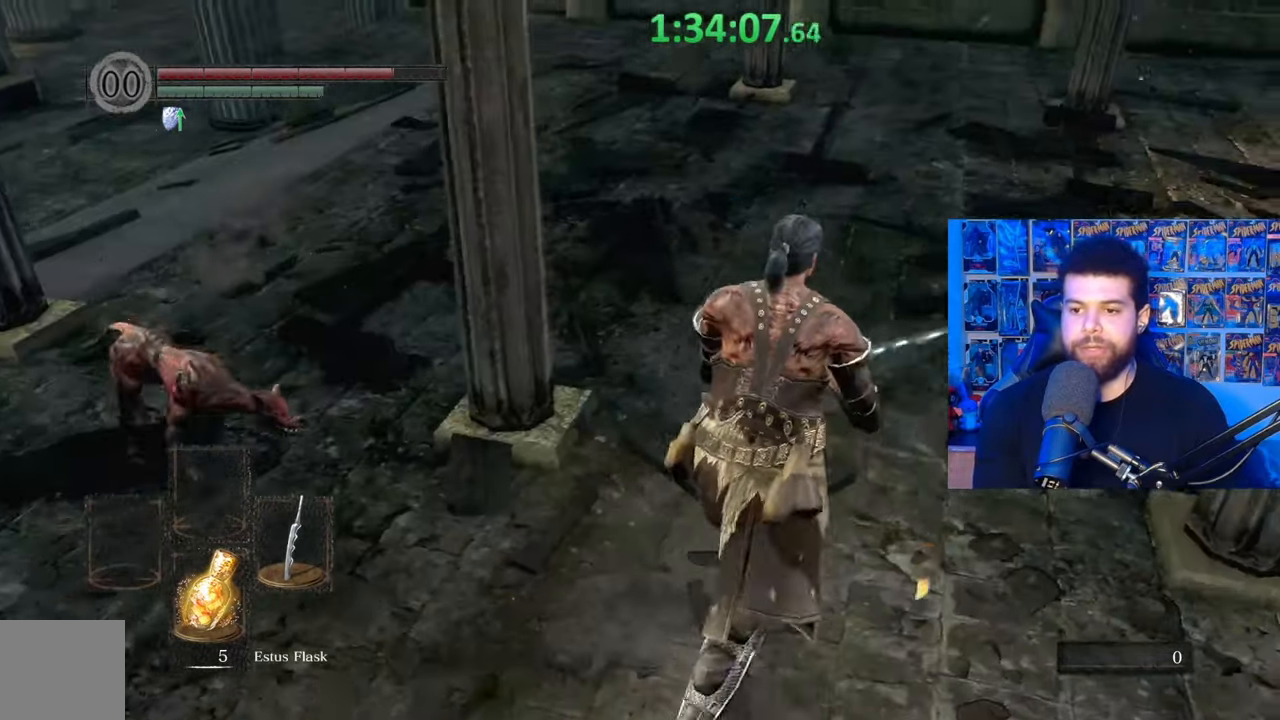
{"buttons": ["B"], "left_stick": "down-right", "right_stick": "left", "events": [[317, "left_stick", "right"], [467, "left_stick", "down-right"]]}
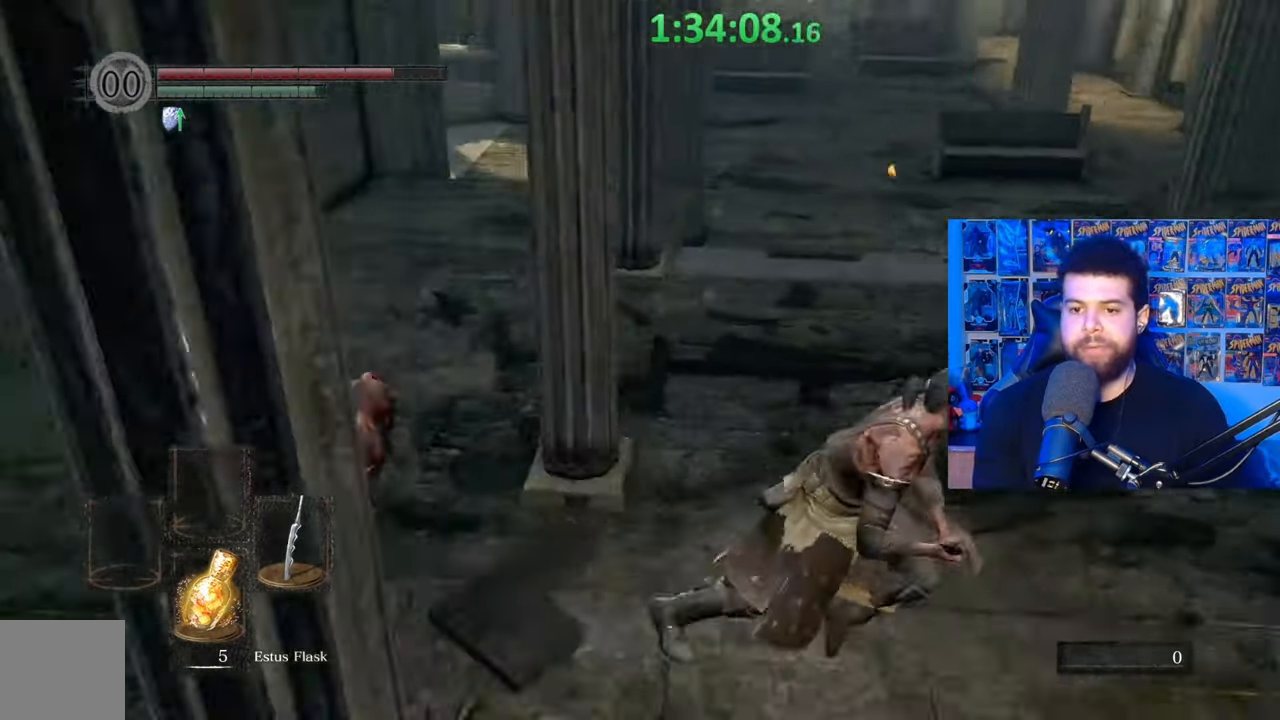
{"buttons": ["B"], "left_stick": "down-right", "right_stick": "center", "events": [[217, "left_stick", "down"], [367, "right_stick", "center"], [400, "left_stick", "down-right"]]}
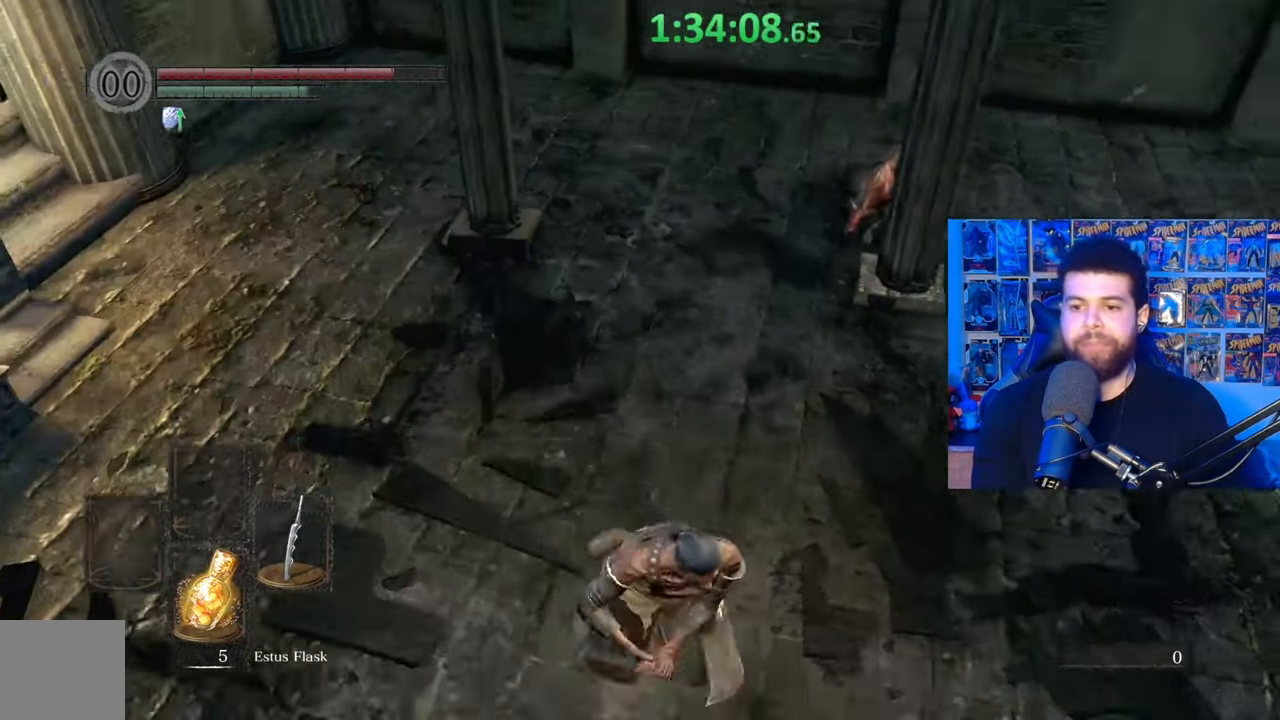
{"buttons": ["B"], "left_stick": "left", "right_stick": "center", "events": [[317, "left_stick", "down-left"], [467, "left_stick", "left"]]}
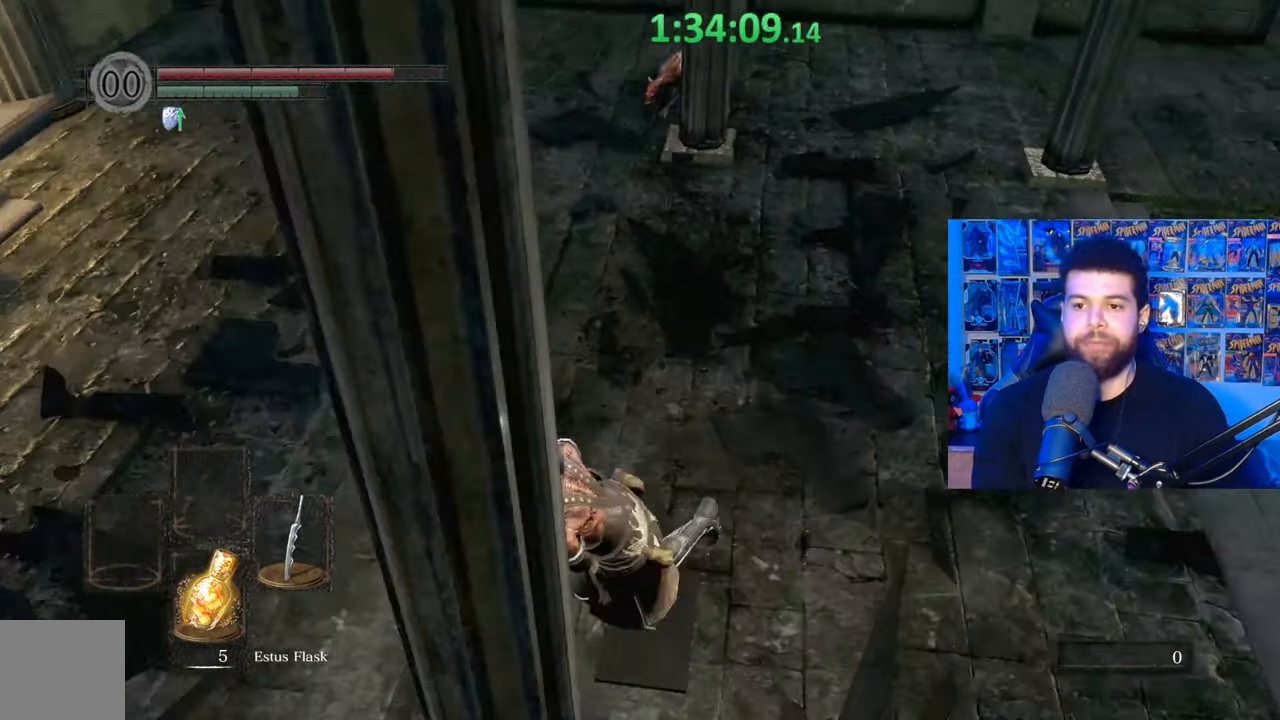
{"buttons": ["B"], "left_stick": "down", "right_stick": "right", "events": [[50, "left_stick", "up-left"], [150, "right_stick", "right"], [367, "left_stick", "down-left"], [467, "left_stick", "down"]]}
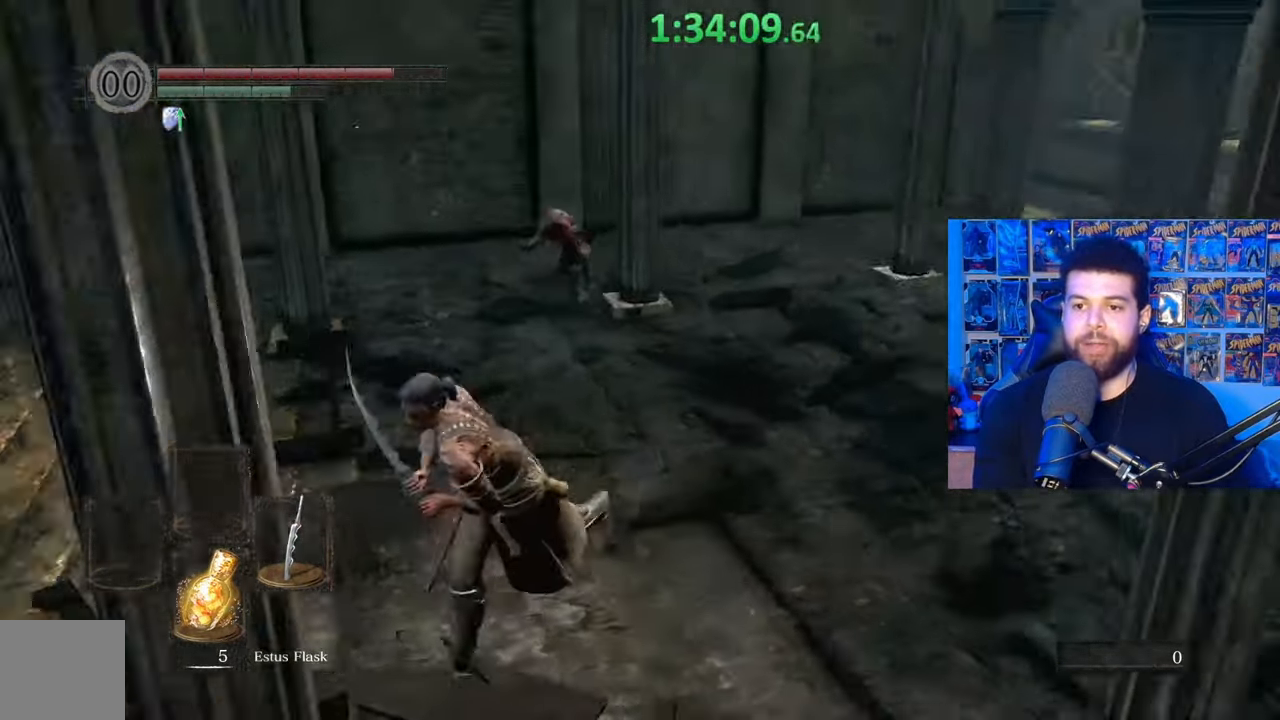
{"buttons": [], "left_stick": "up-right", "right_stick": "left", "events": [[50, "right_stick", "center"], [100, "B", "up"], [100, "left_stick", "down-right"], [300, "left_stick", "right"], [367, "right_stick", "left"], [467, "left_stick", "up-right"]]}
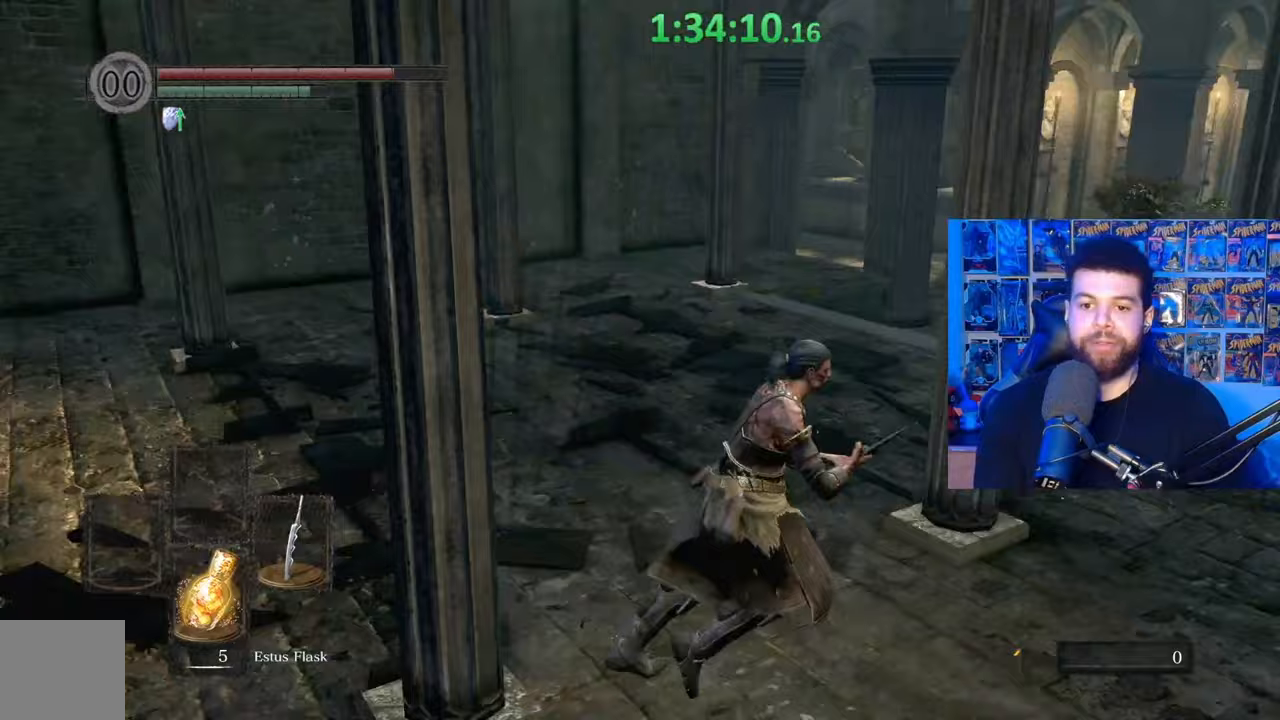
{"buttons": [], "left_stick": "up", "right_stick": "center", "events": [[67, "right_stick", "center"], [100, "left_stick", "up"], [167, "right_stick", "down"], [367, "right_stick", "center"]]}
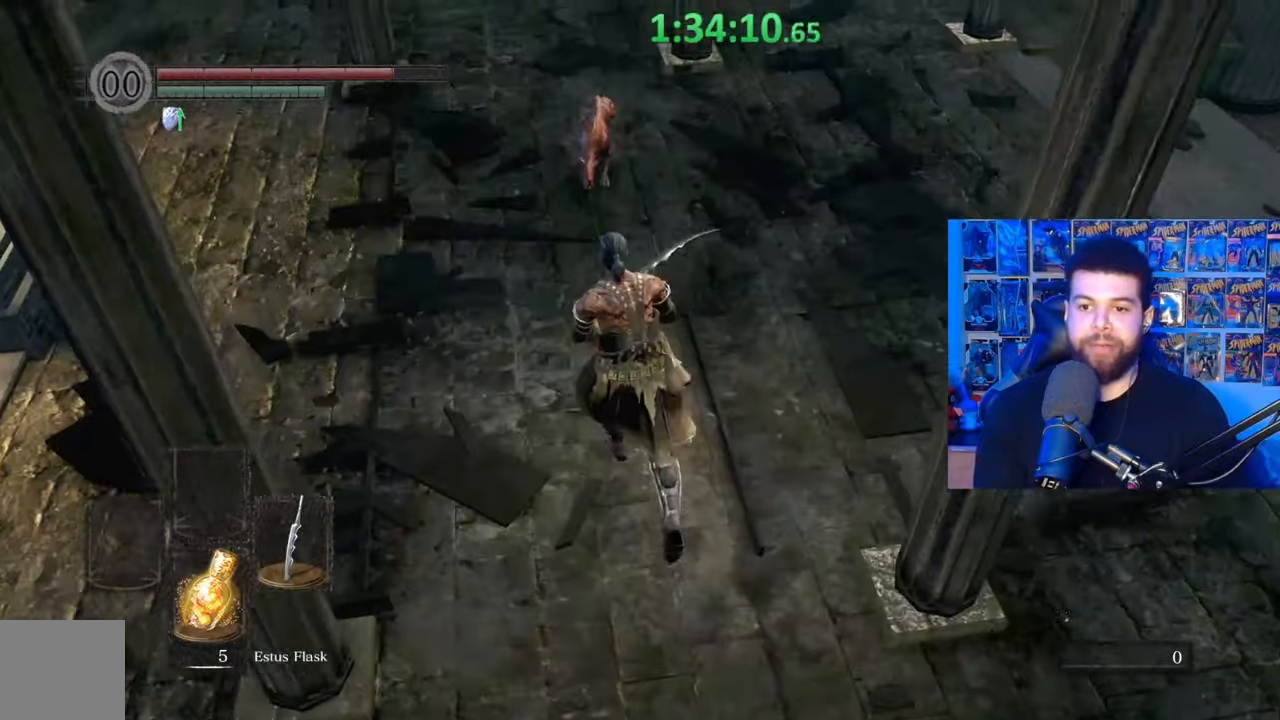
{"buttons": [], "left_stick": "up", "right_stick": "center", "events": [[67, "R1", "down"], [117, "R3", "down"], [167, "right_stick", "down"], [217, "R1", "up"], [267, "R3", "up"], [317, "right_stick", "center"]]}
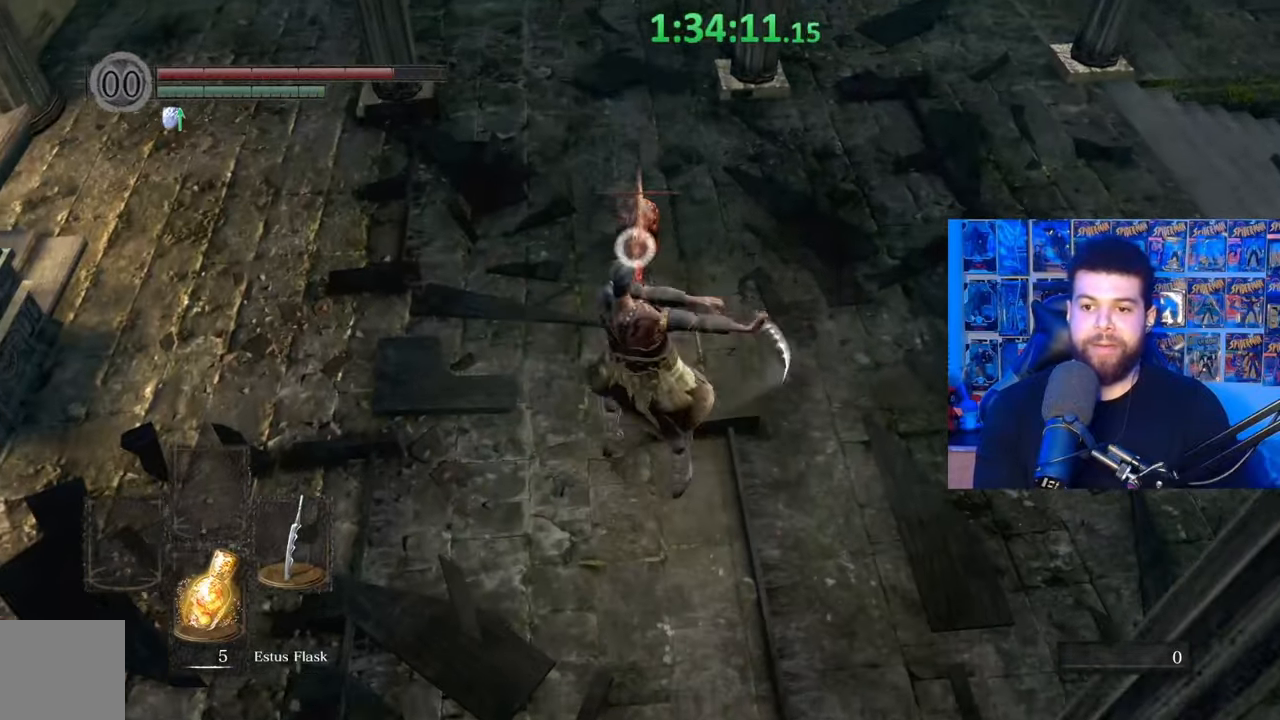
{"buttons": [], "left_stick": "up", "right_stick": "center", "events": [[117, "R1", "down"], [117, "right_stick", "down"], [150, "R3", "down"], [250, "R1", "up"], [267, "R3", "up"], [317, "R1", "down"], [417, "R1", "up"], [467, "right_stick", "center"]]}
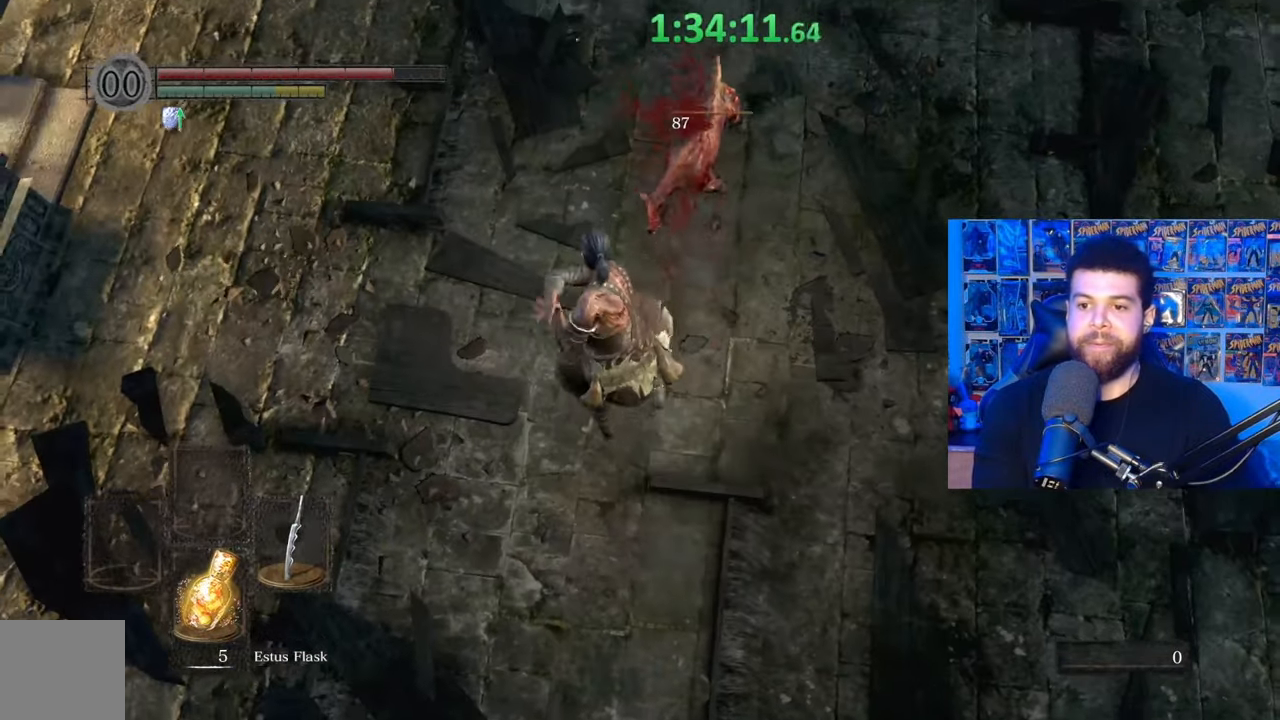
{"buttons": [], "left_stick": "up", "right_stick": "center", "events": [[150, "left_stick", "up-right"], [250, "right_stick", "right"], [400, "left_stick", "up"], [400, "right_stick", "center"]]}
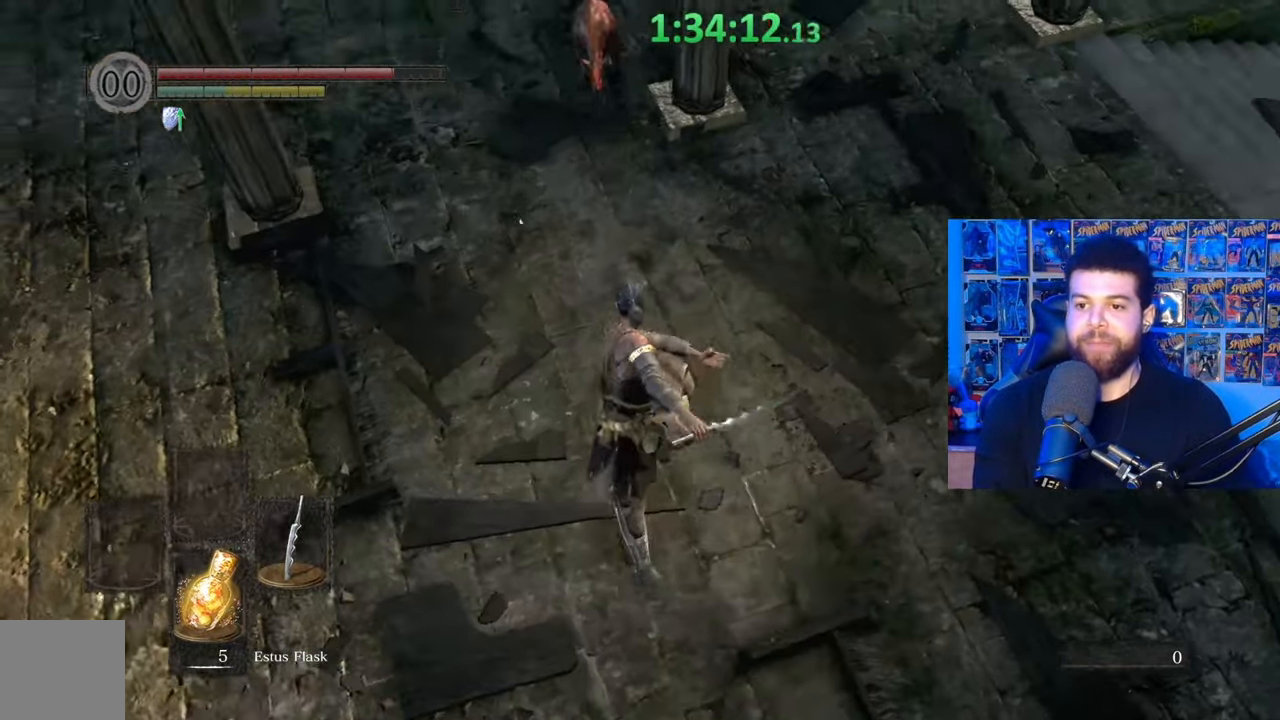
{"buttons": ["B"], "left_stick": "down-left", "right_stick": "center", "events": [[17, "right_stick", "up-right"], [100, "left_stick", "left"], [167, "left_stick", "down-left"], [200, "right_stick", "center"], [317, "B", "down"]]}
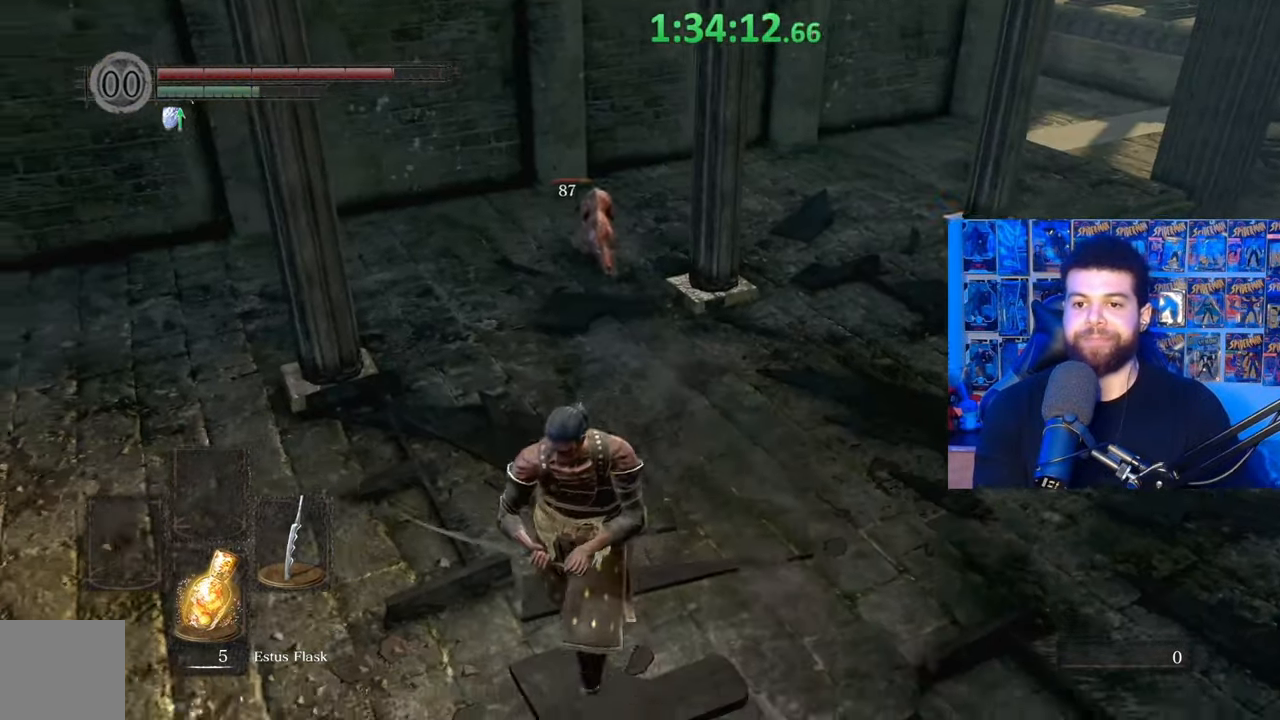
{"buttons": ["B"], "left_stick": "left", "right_stick": "right", "events": [[50, "right_stick", "right"], [167, "right_stick", "center"], [217, "left_stick", "left"], [400, "right_stick", "right"]]}
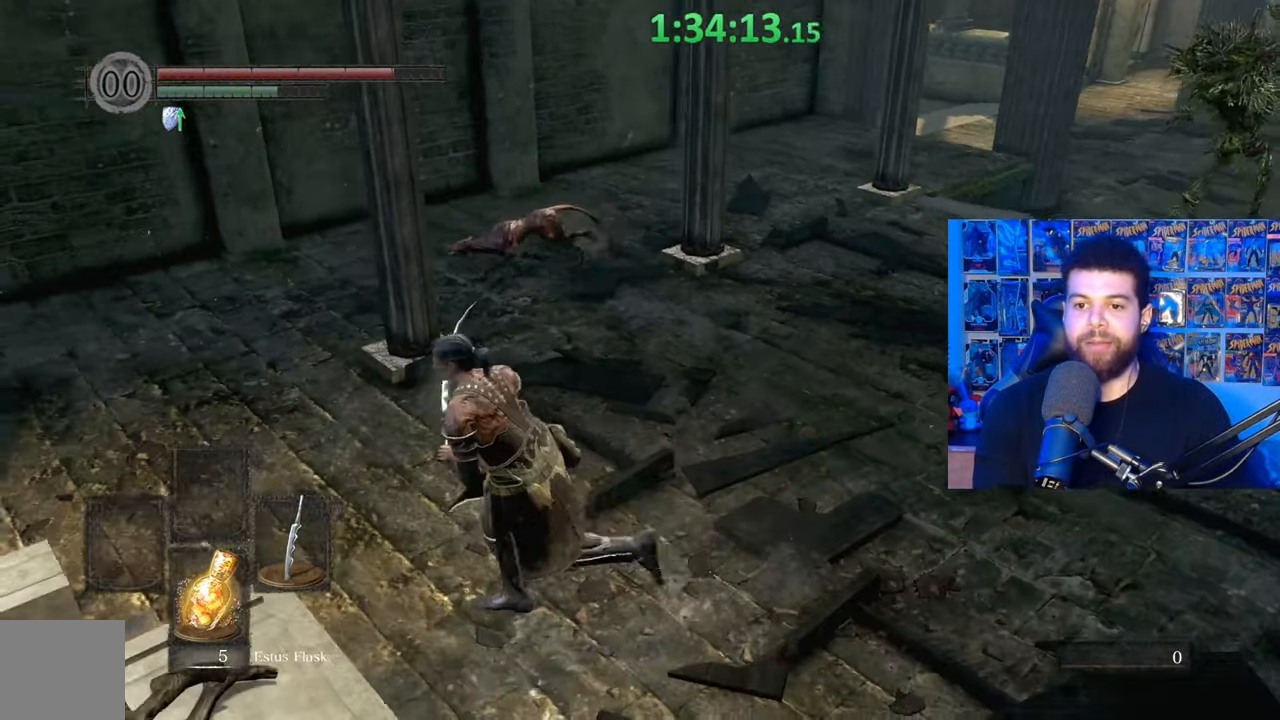
{"buttons": ["B"], "left_stick": "up", "right_stick": "center", "events": [[200, "right_stick", "center"], [467, "left_stick", "up"]]}
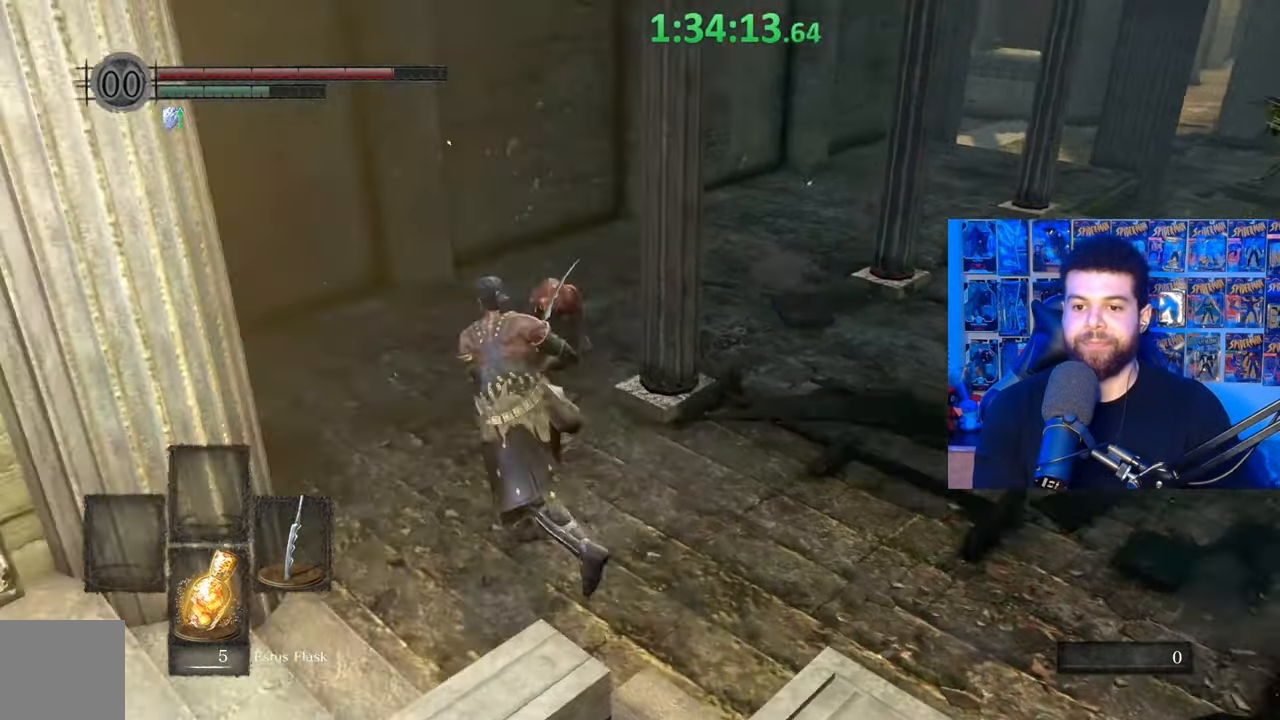
{"buttons": ["B"], "left_stick": "up-left", "right_stick": "center", "events": [[17, "B", "up"], [67, "B", "down"], [117, "B", "up"], [267, "right_stick", "right"], [300, "left_stick", "up-left"], [367, "right_stick", "center"], [450, "B", "down"]]}
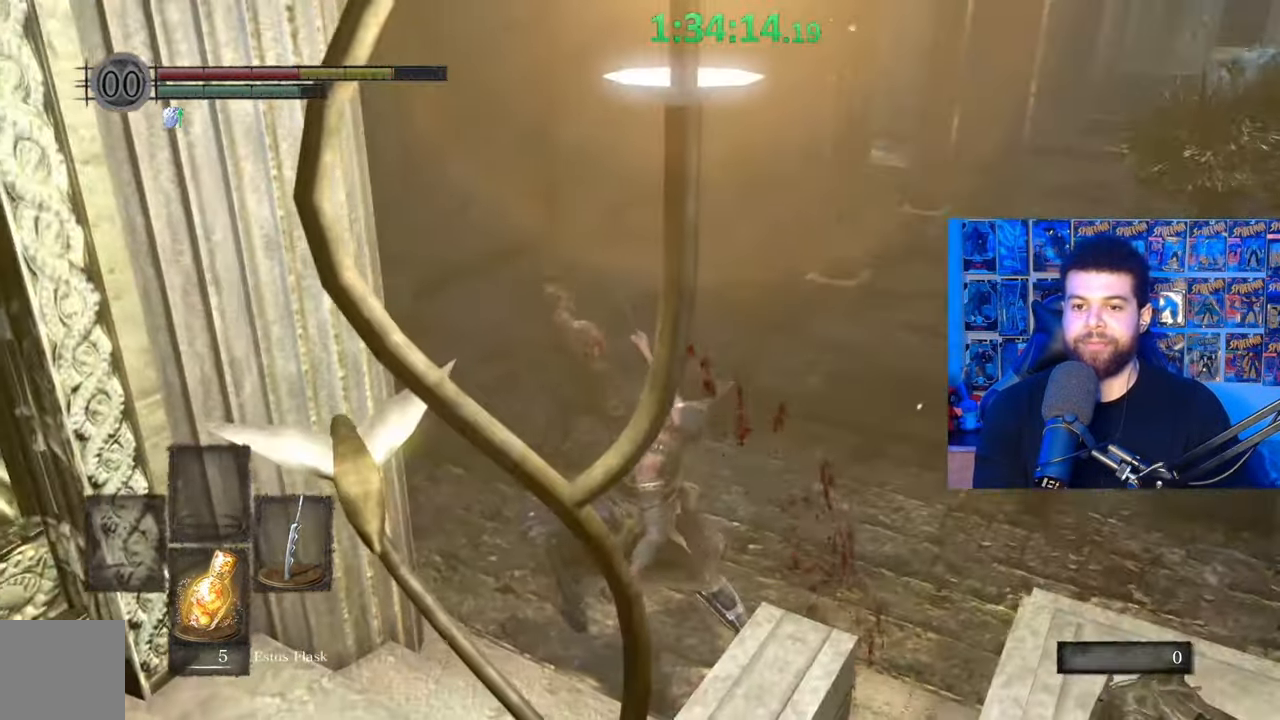
{"buttons": [], "left_stick": "up-left", "right_stick": "right", "events": [[50, "B", "up"], [267, "right_stick", "right"]]}
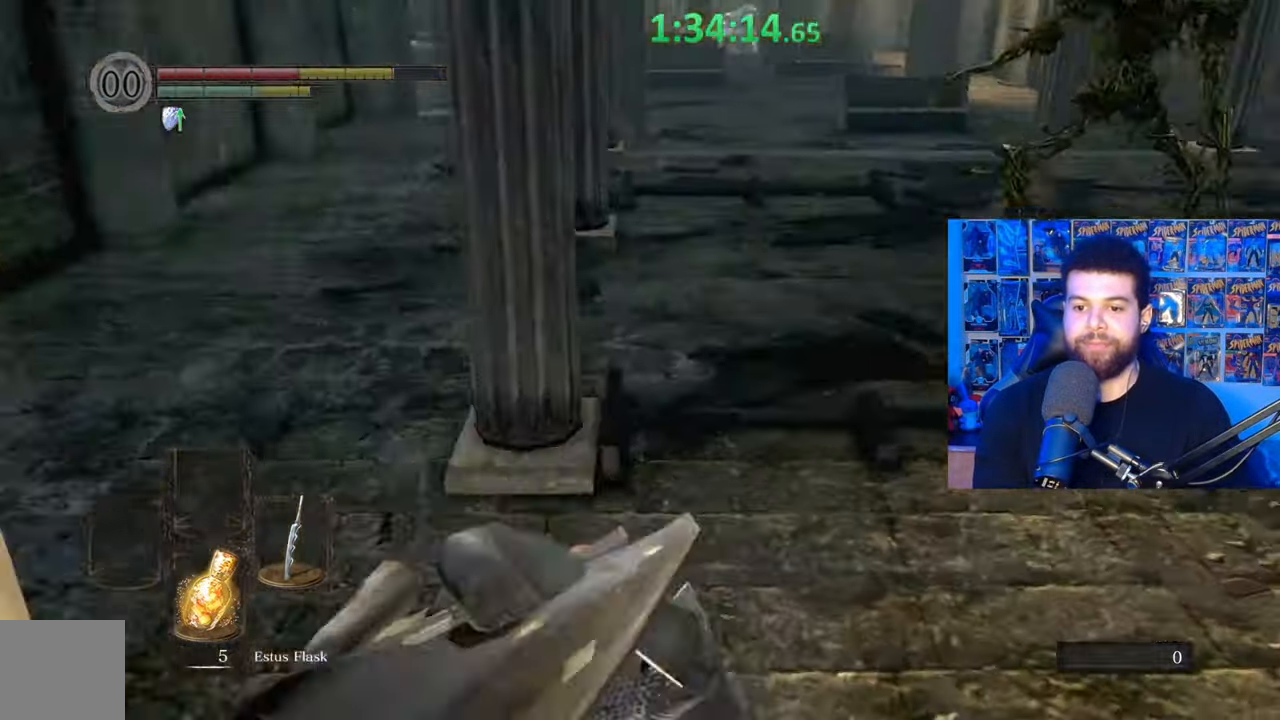
{"buttons": [], "left_stick": "up", "right_stick": "center", "events": [[50, "right_stick", "center"], [167, "B", "down"], [267, "B", "up"], [417, "left_stick", "up"]]}
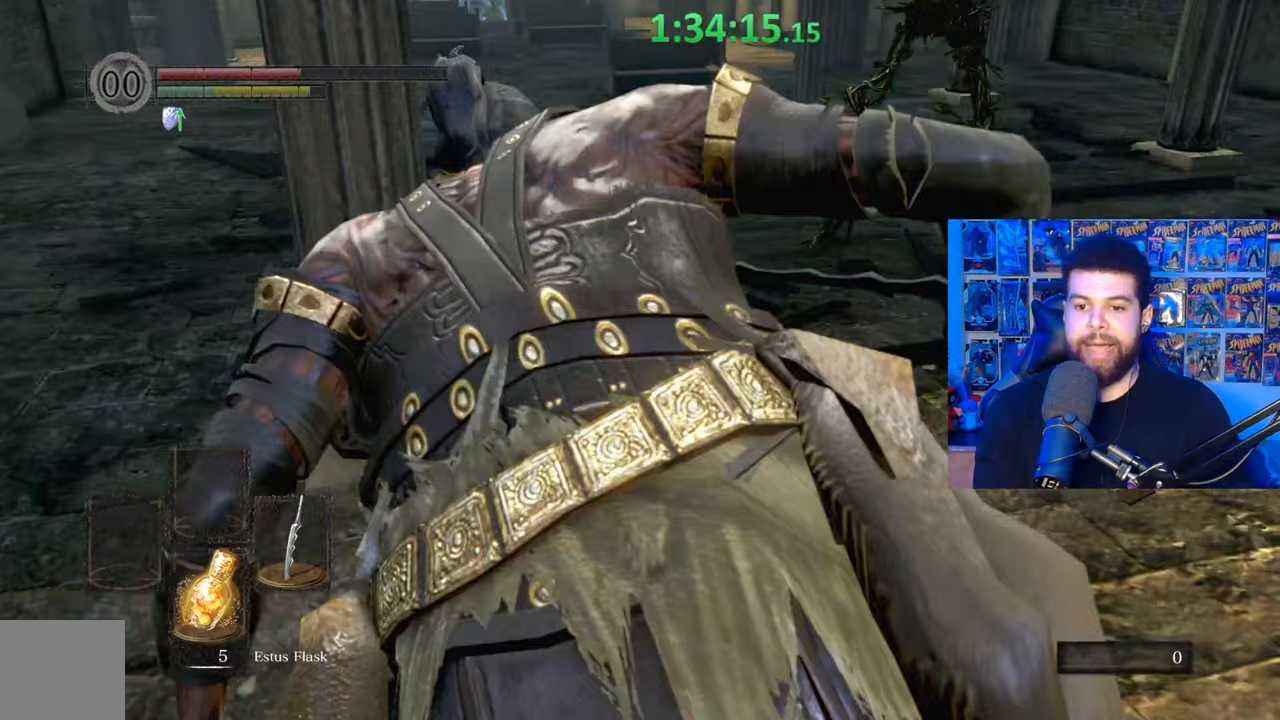
{"buttons": [], "left_stick": "up-right", "right_stick": "center", "events": [[117, "left_stick", "up-right"], [117, "right_stick", "down-right"], [167, "right_stick", "right"], [300, "right_stick", "center"], [350, "B", "down"], [417, "B", "up"]]}
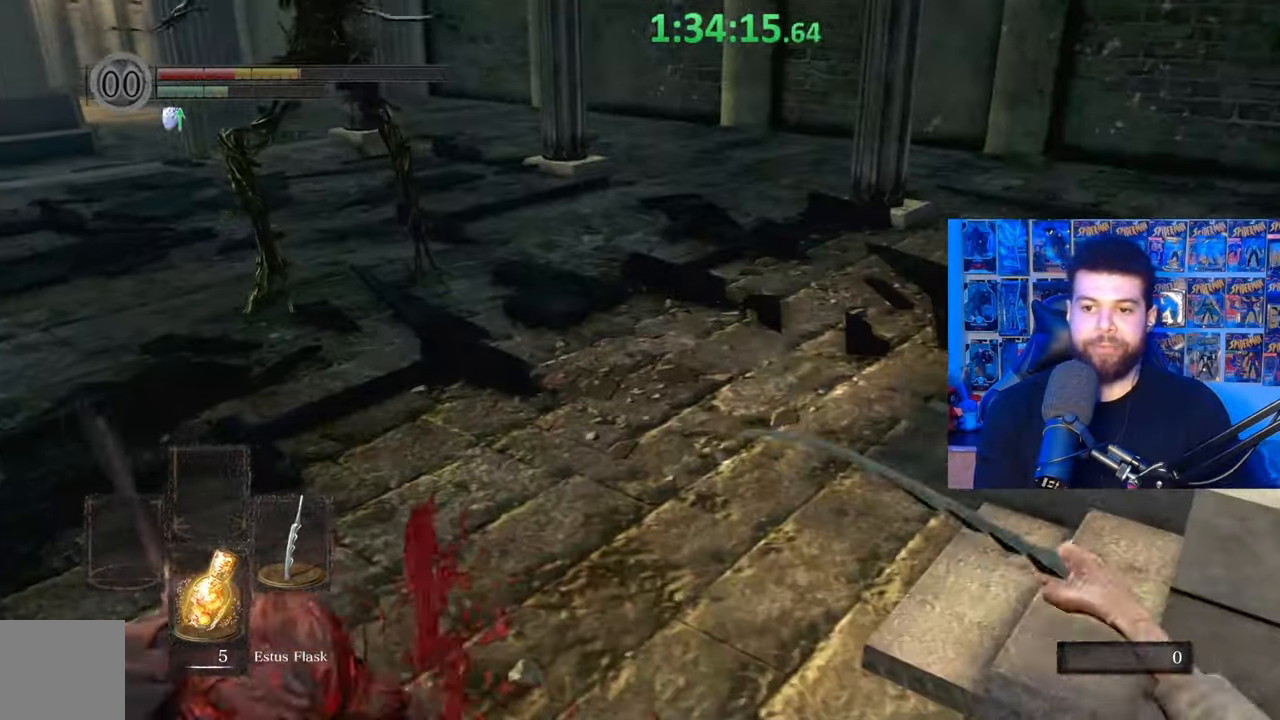
{"buttons": [], "left_stick": "up", "right_stick": "center", "events": [[267, "B", "down"], [267, "left_stick", "up"], [317, "B", "up"]]}
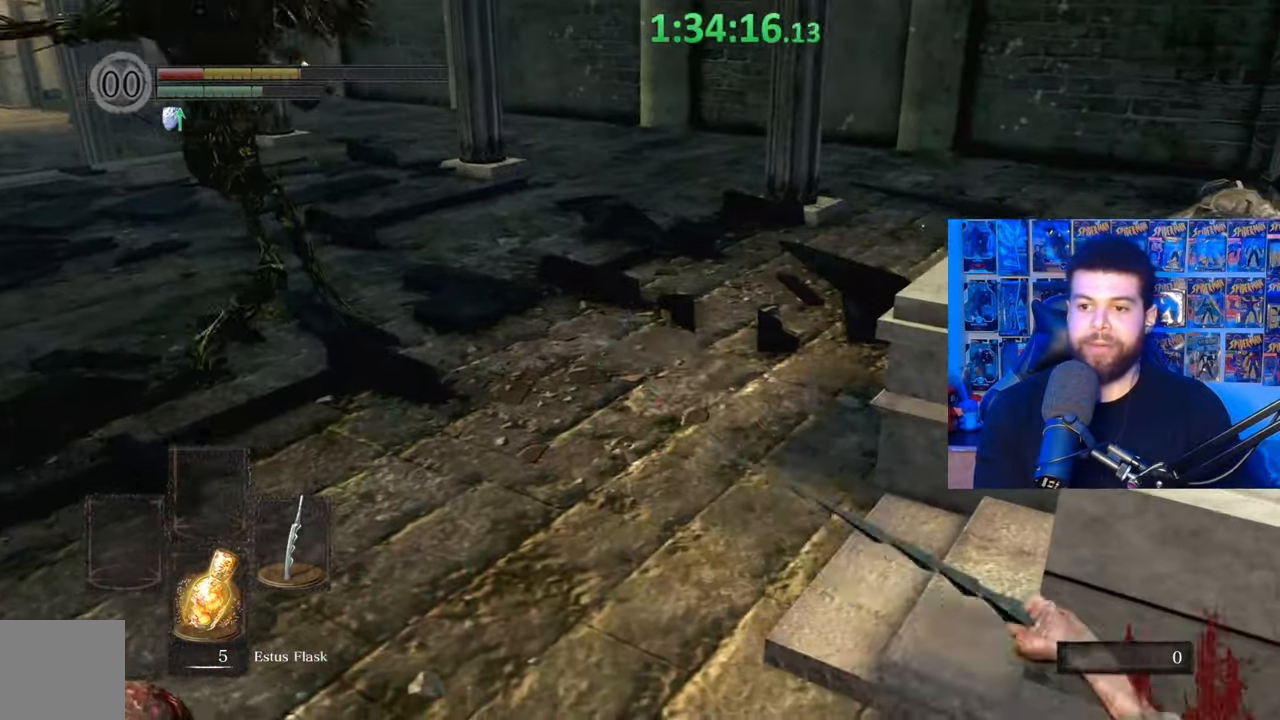
{"buttons": [], "left_stick": "up", "right_stick": "center", "events": [[250, "B", "down"], [317, "B", "up"], [400, "B", "down"], [467, "B", "up"]]}
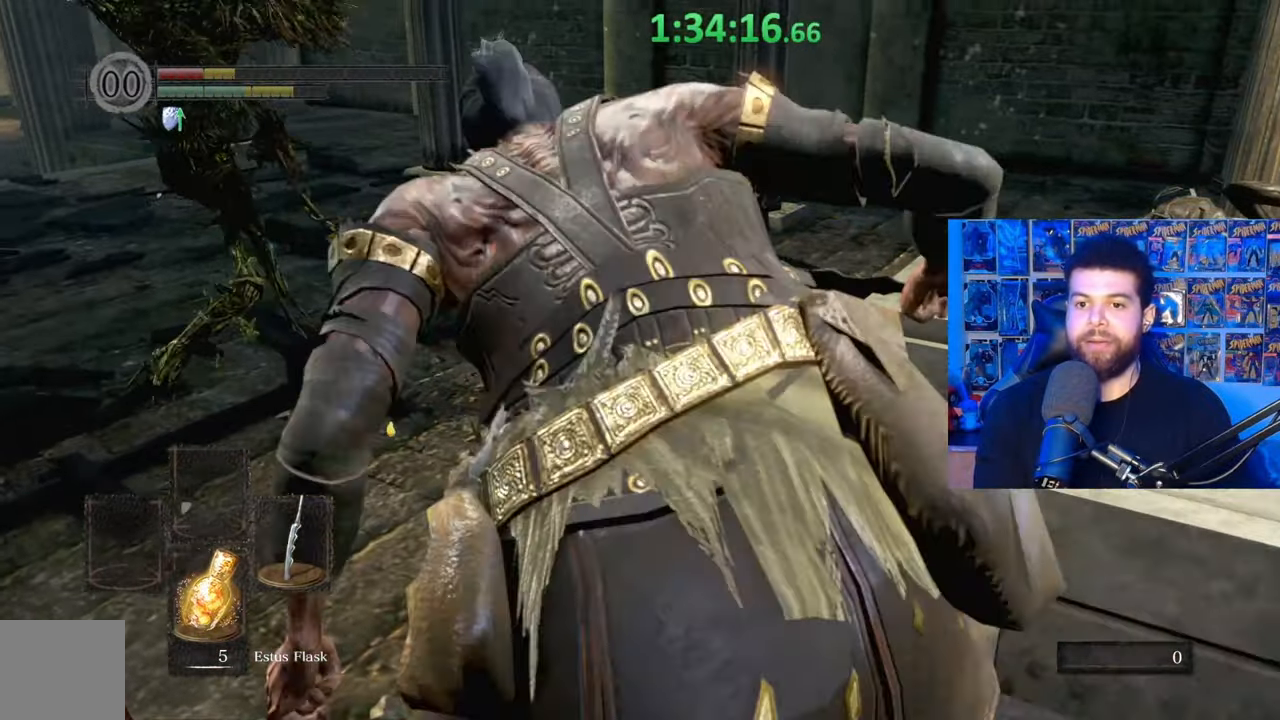
{"buttons": ["B"], "left_stick": "up", "right_stick": "center", "events": [[317, "B", "down"], [400, "B", "up"], [467, "B", "down"]]}
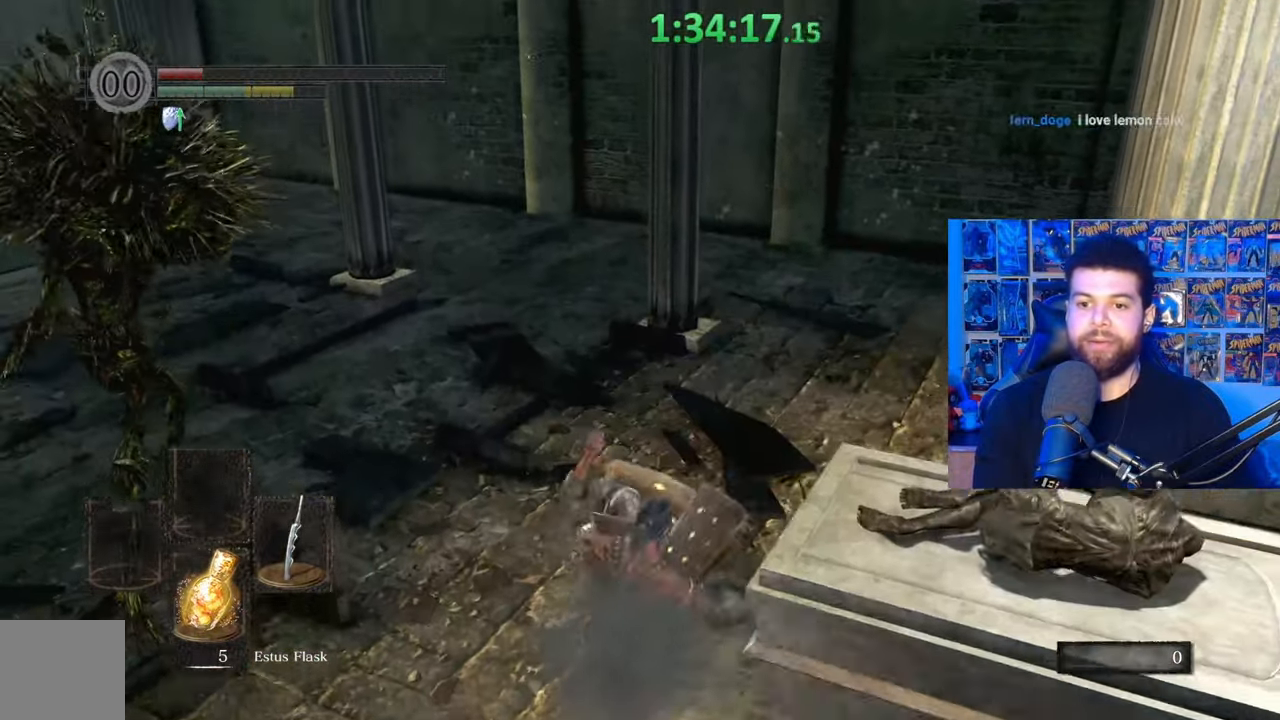
{"buttons": [], "left_stick": "up", "right_stick": "center", "events": [[50, "B", "up"], [117, "B", "down"], [167, "left_stick", "up-right"], [200, "B", "up"], [467, "left_stick", "up"]]}